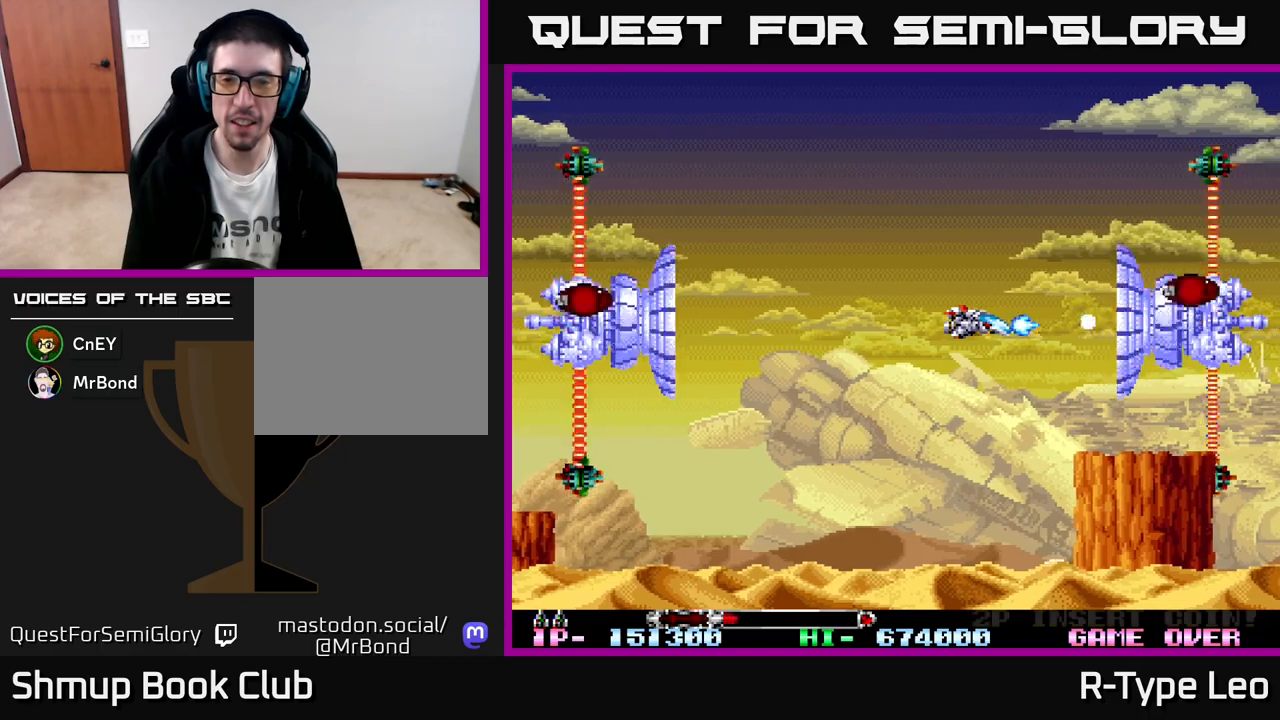
Gameplay with a controller (Xbox layout); each line is a JSON object with the inputs held at the frame after it. "events" lists button and stick changes between this image and that frame as [ms after this image, input, new state], when the widget could be followed in between. Not read: right_stick.
{"buttons": ["R2"], "left_stick": "center", "events": [[133, "X", "down"], [233, "X", "up"]]}
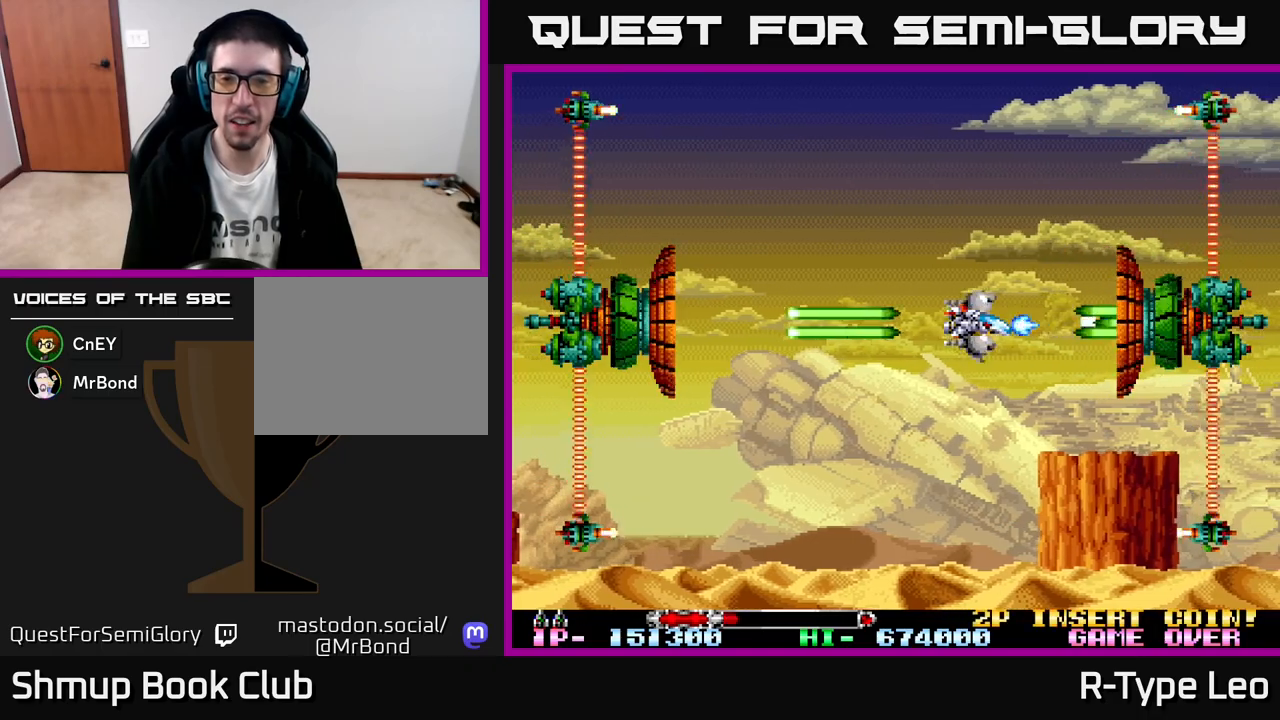
{"buttons": ["R2"], "left_stick": "center", "events": [[83, "DPAD_LEFT", "down"], [133, "DPAD_LEFT", "up"]]}
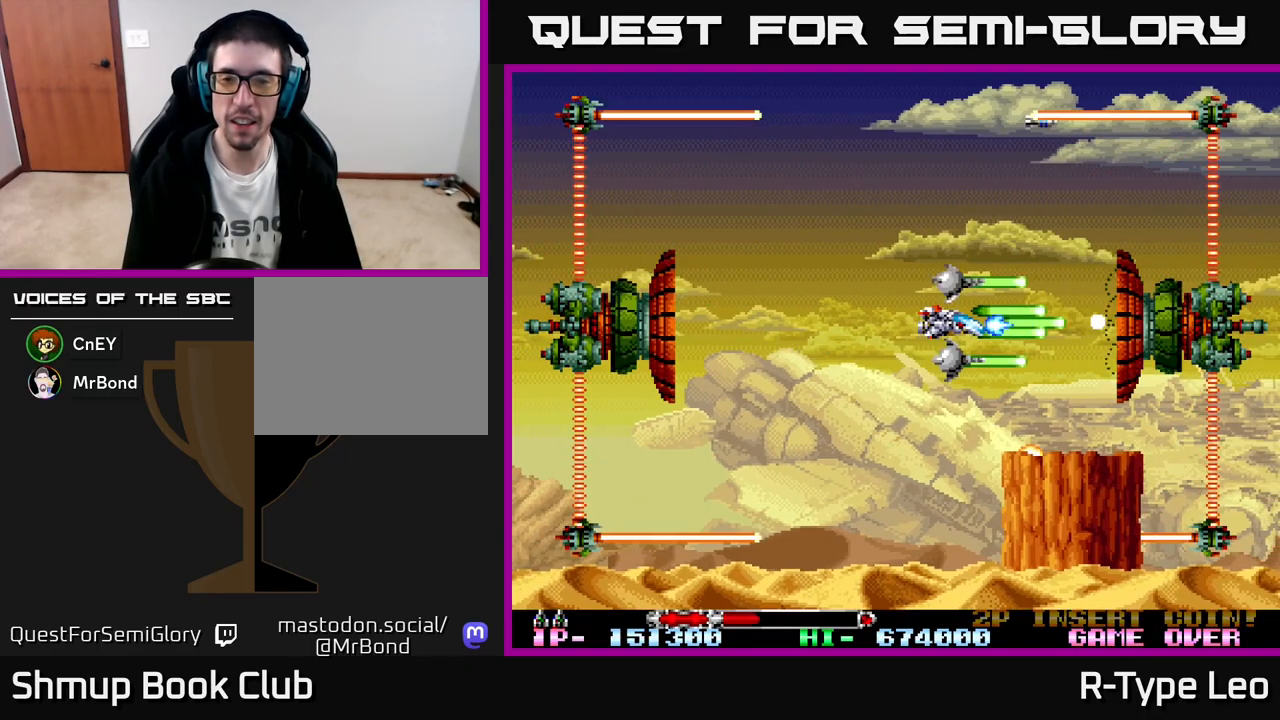
{"buttons": ["R2"], "left_stick": "center", "events": []}
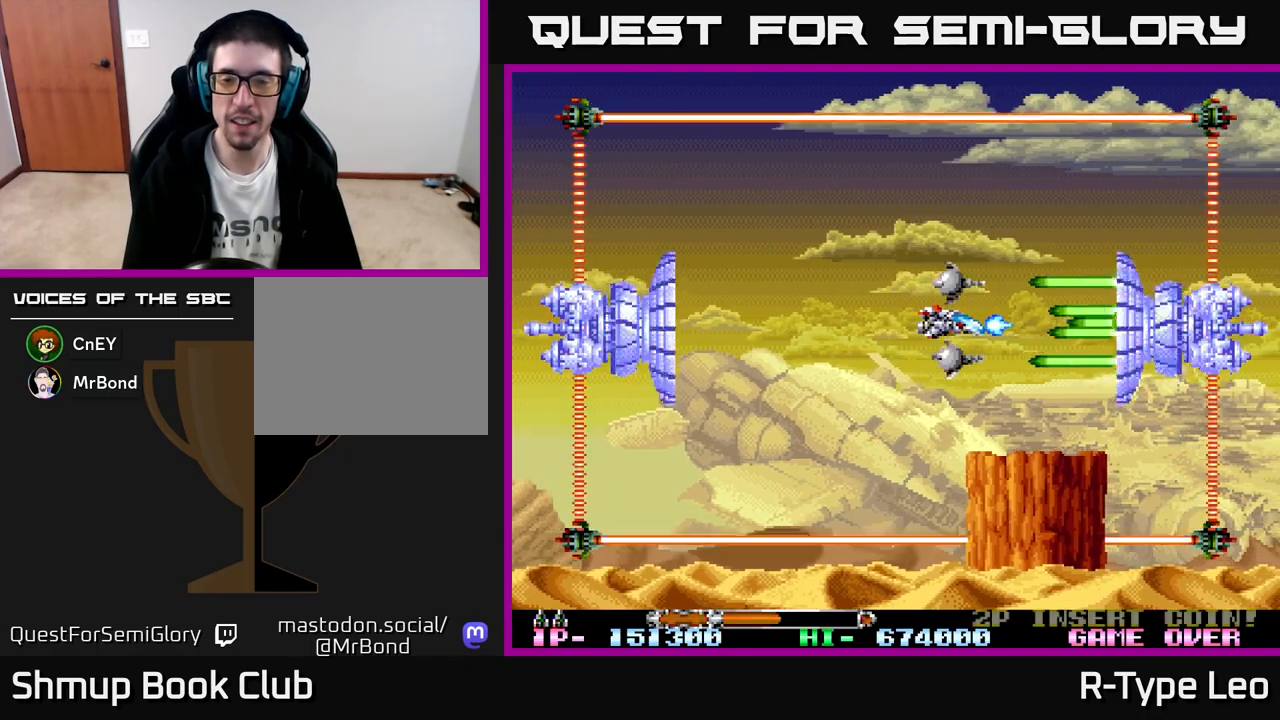
{"buttons": ["R2"], "left_stick": "center", "events": []}
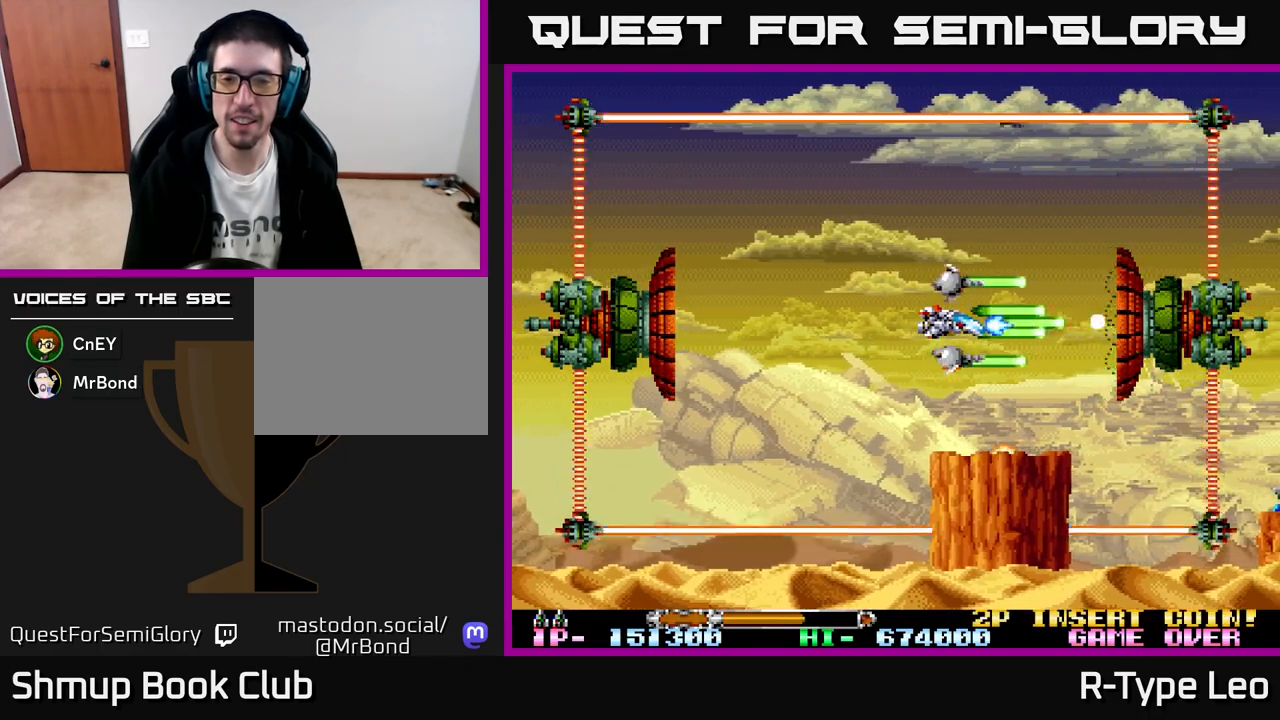
{"buttons": ["R2"], "left_stick": "center", "events": []}
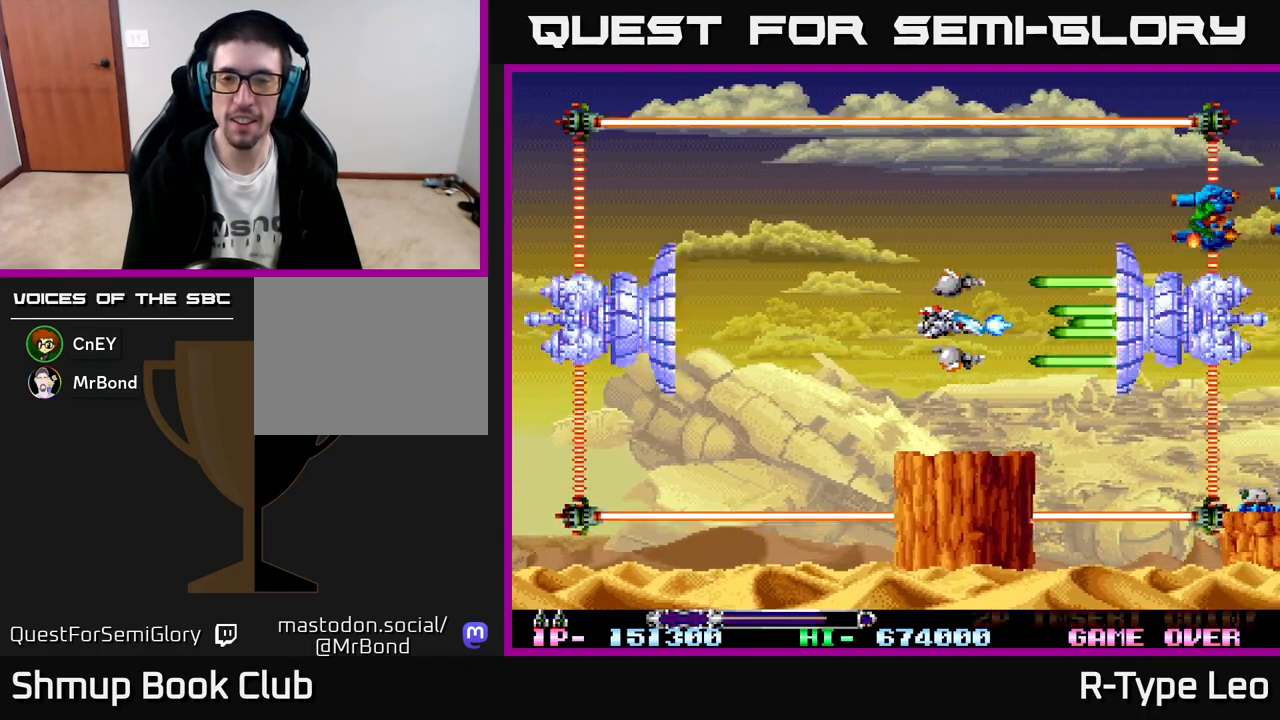
{"buttons": ["R2", "DPAD_LEFT"], "left_stick": "center", "events": [[200, "DPAD_UP", "down"], [300, "DPAD_LEFT", "down"], [383, "DPAD_UP", "up"]]}
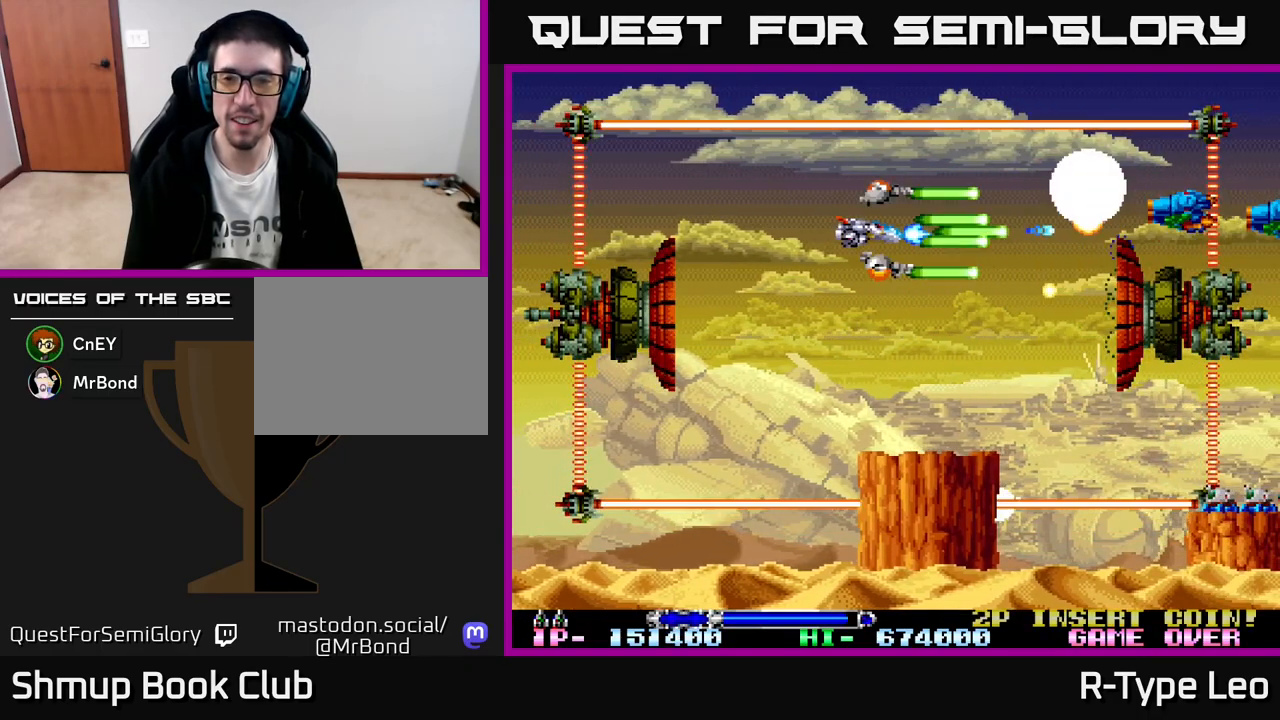
{"buttons": ["R2"], "left_stick": "center", "events": [[33, "DPAD_LEFT", "up"]]}
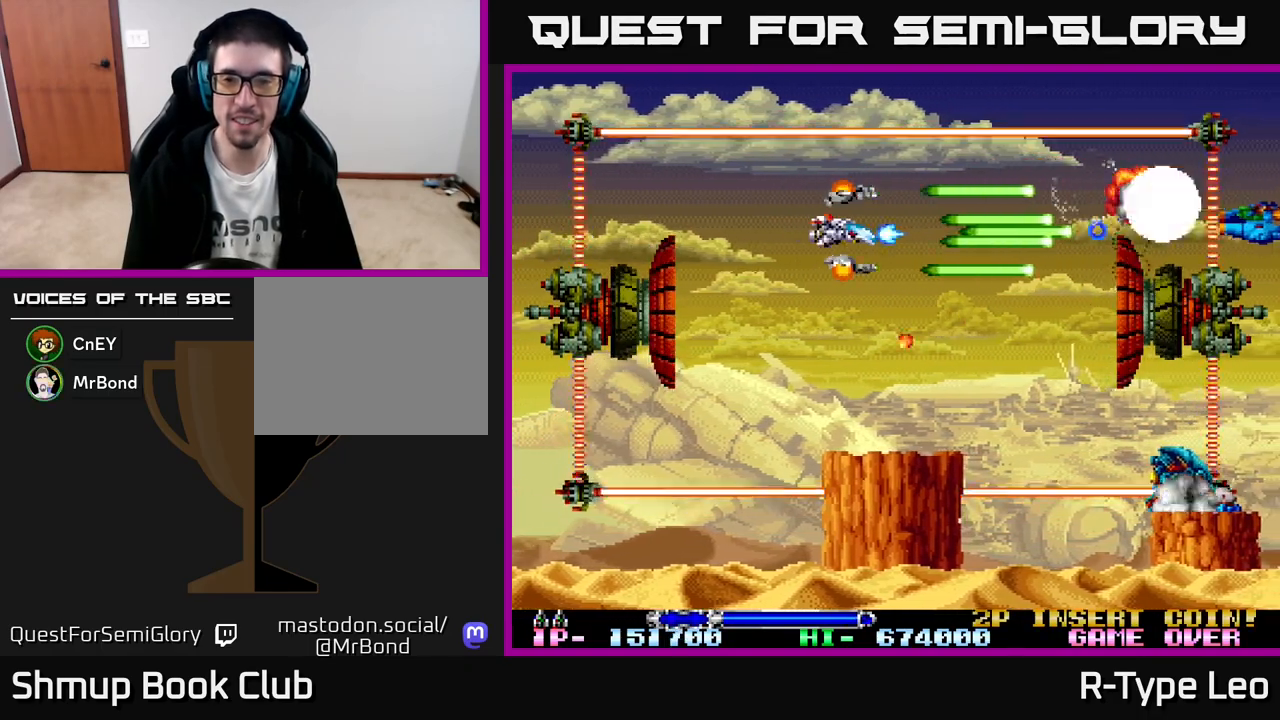
{"buttons": ["R2", "DPAD_LEFT"], "left_stick": "center", "events": [[200, "DPAD_DOWN", "down"], [250, "DPAD_RIGHT", "down"], [467, "DPAD_RIGHT", "up"], [483, "DPAD_DOWN", "up"], [500, "DPAD_LEFT", "down"]]}
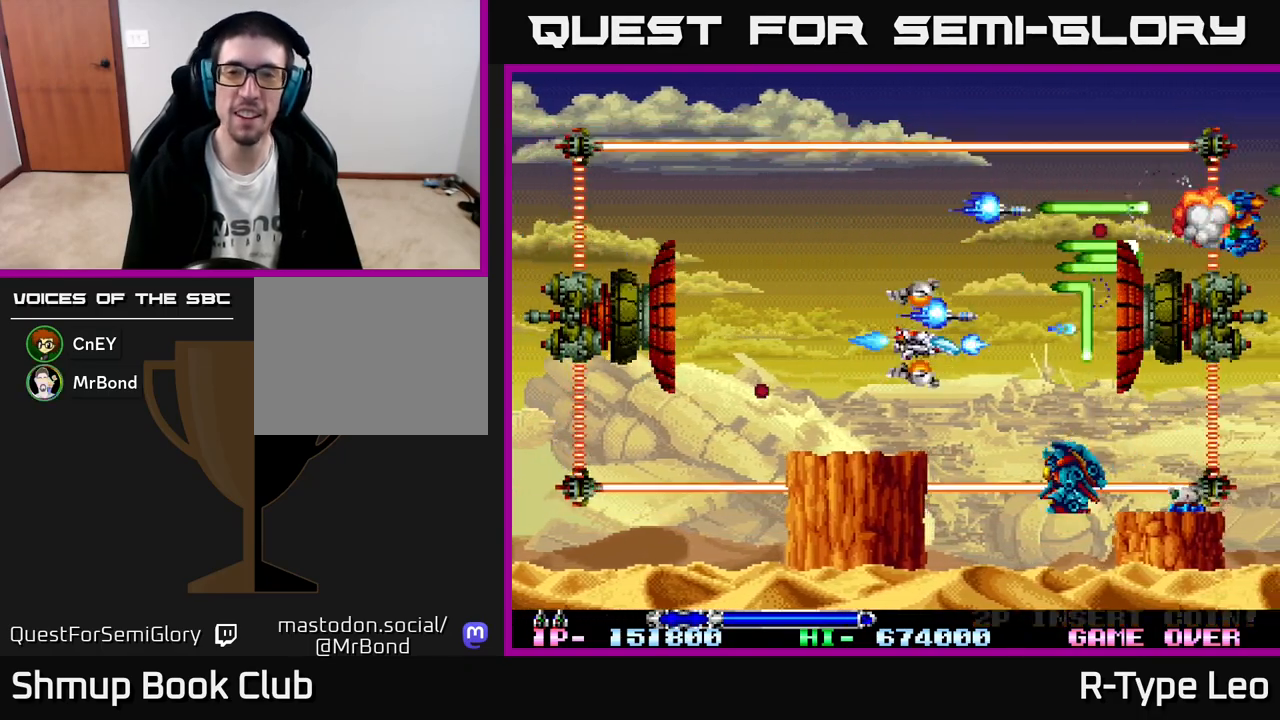
{"buttons": ["R2"], "left_stick": "center", "events": [[17, "X", "down"], [150, "X", "up"], [167, "DPAD_LEFT", "up"]]}
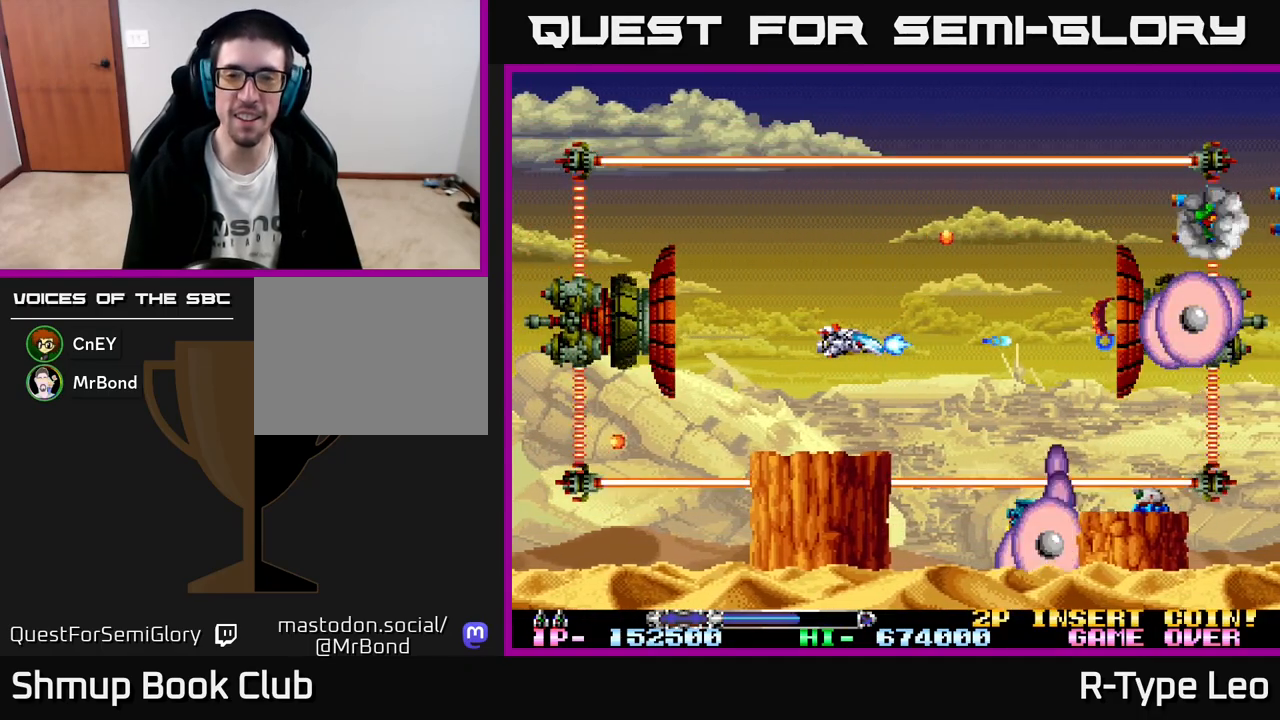
{"buttons": ["R2"], "left_stick": "center", "events": []}
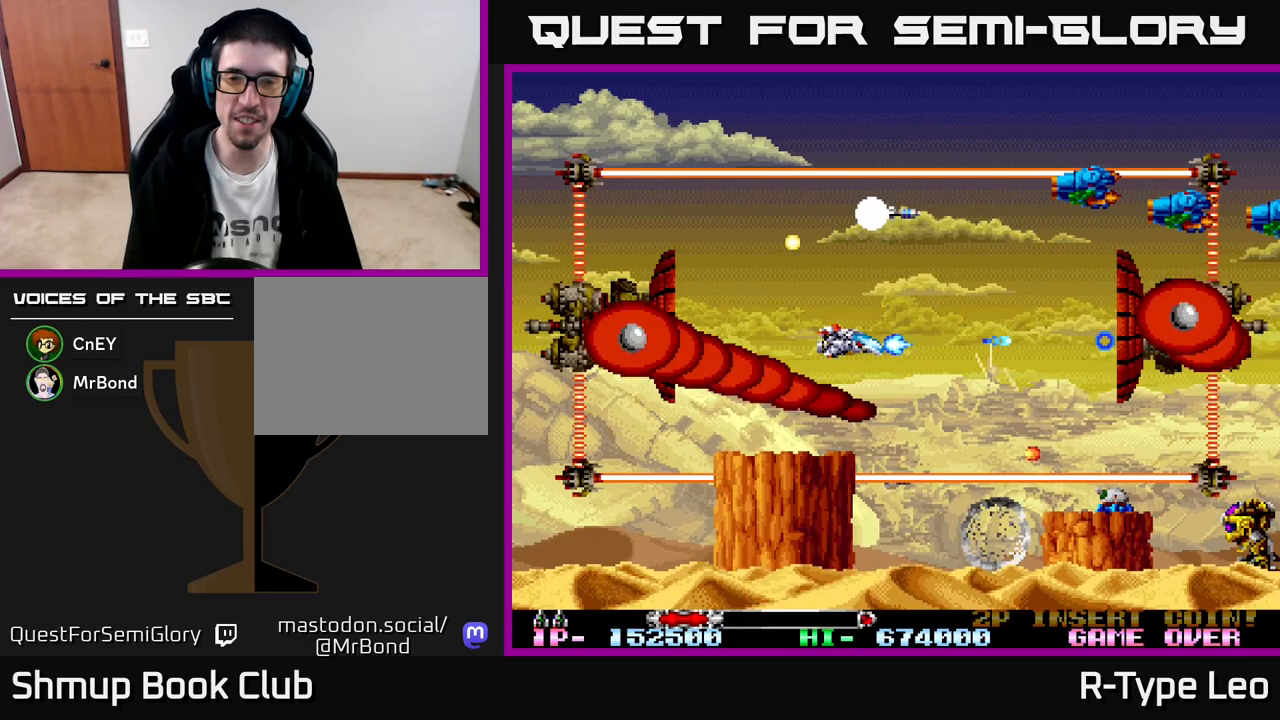
{"buttons": ["R2"], "left_stick": "center", "events": [[50, "X", "down"], [183, "X", "up"], [217, "DPAD_UP", "down"], [350, "DPAD_UP", "up"]]}
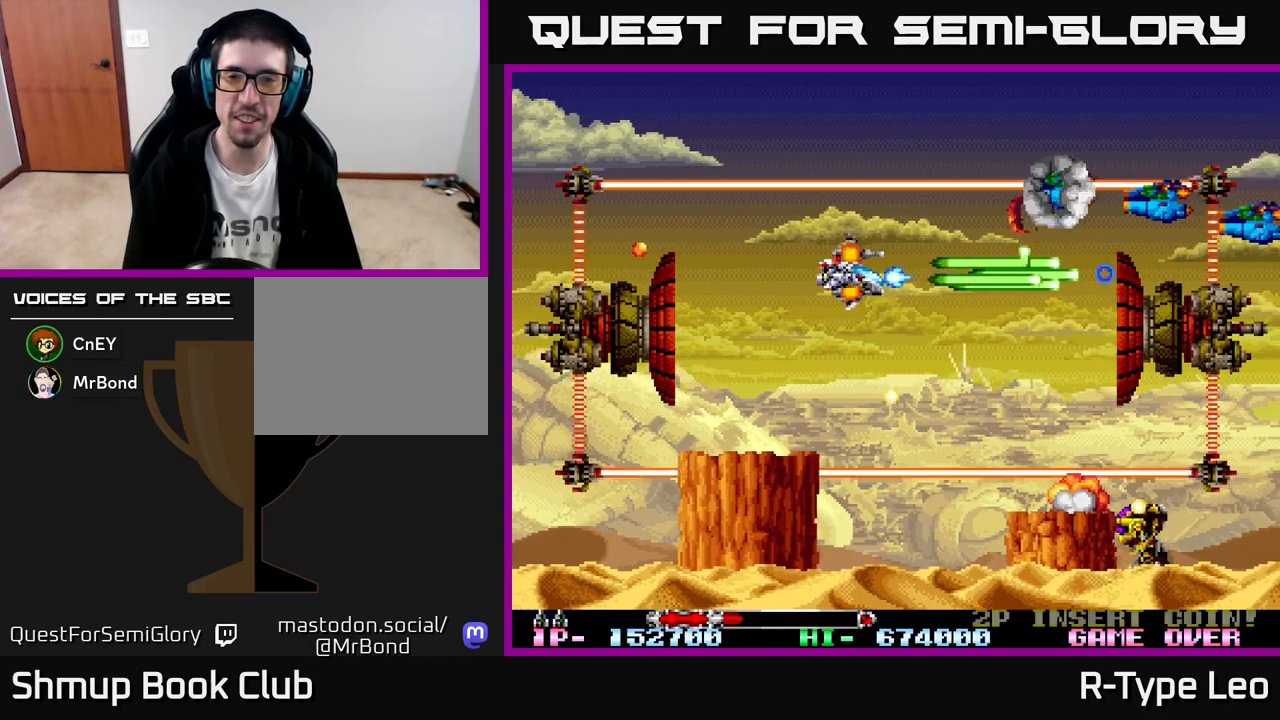
{"buttons": ["R2"], "left_stick": "center", "events": []}
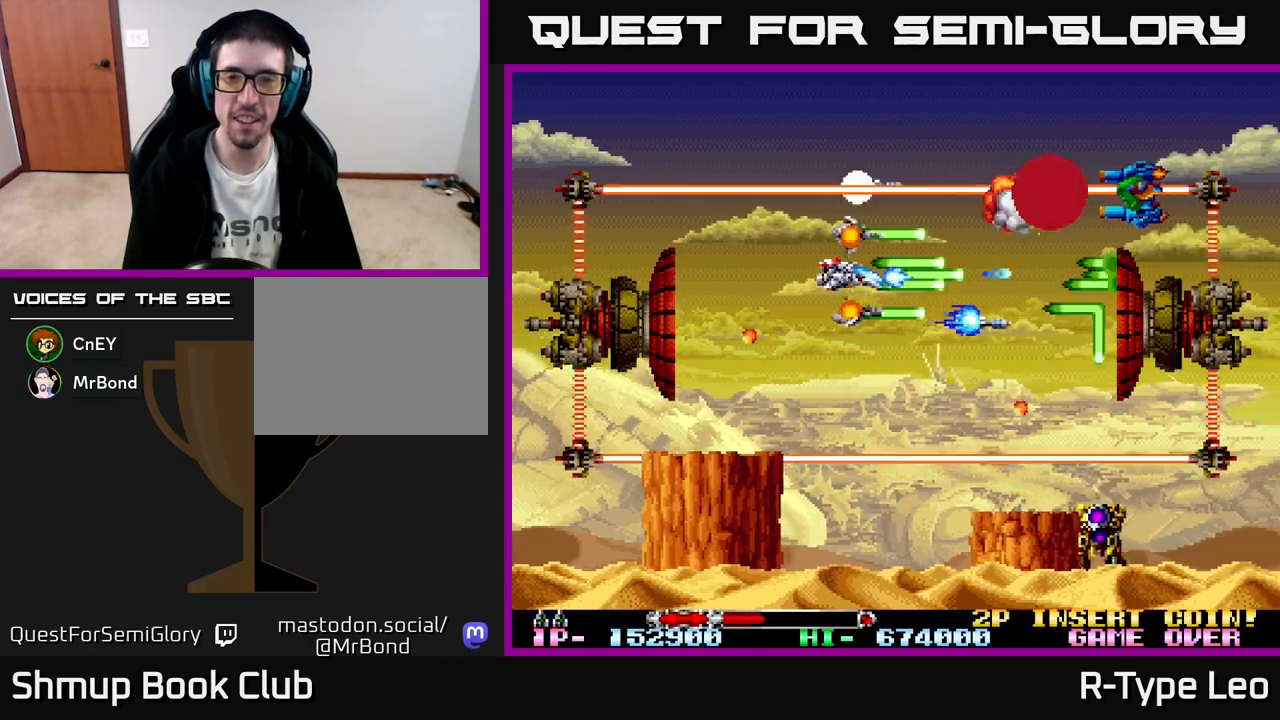
{"buttons": ["R2", "DPAD_RIGHT"], "left_stick": "center", "events": [[367, "DPAD_UP", "down"], [383, "DPAD_RIGHT", "down"], [417, "DPAD_UP", "up"]]}
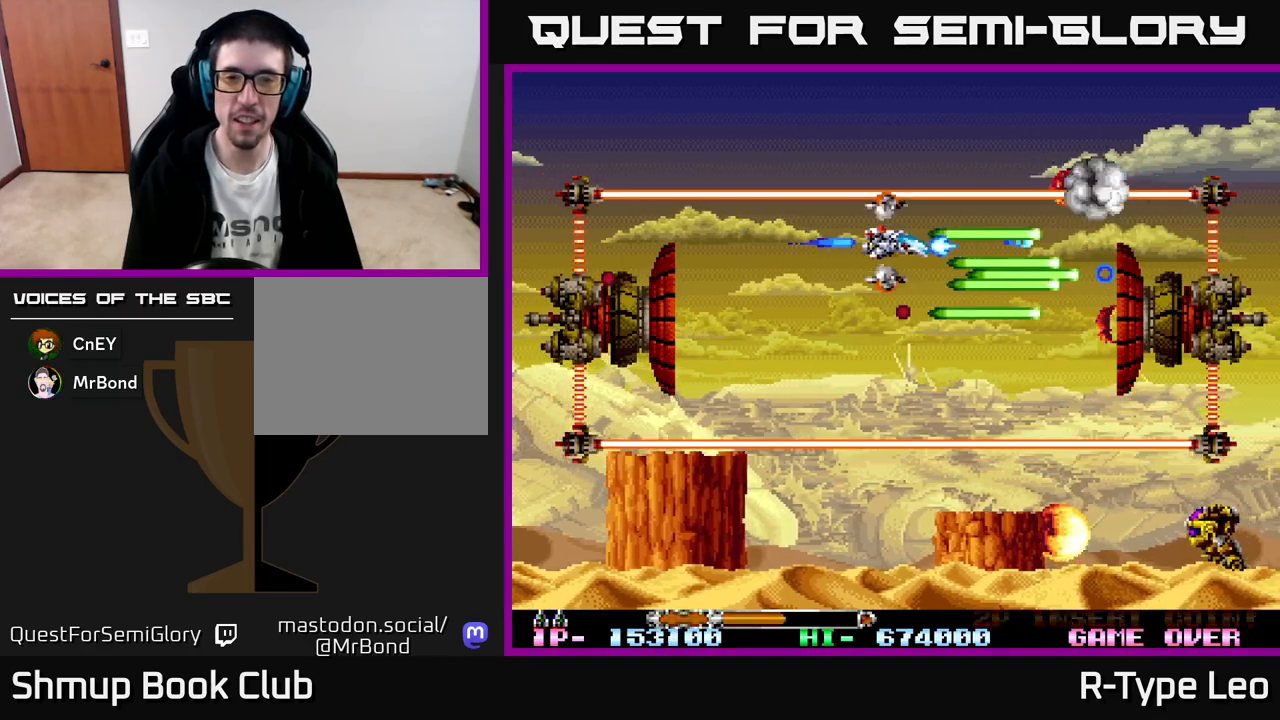
{"buttons": ["R2"], "left_stick": "center", "events": [[117, "DPAD_DOWN", "down"], [150, "DPAD_RIGHT", "up"], [300, "DPAD_LEFT", "down"], [333, "DPAD_DOWN", "up"], [450, "DPAD_LEFT", "up"]]}
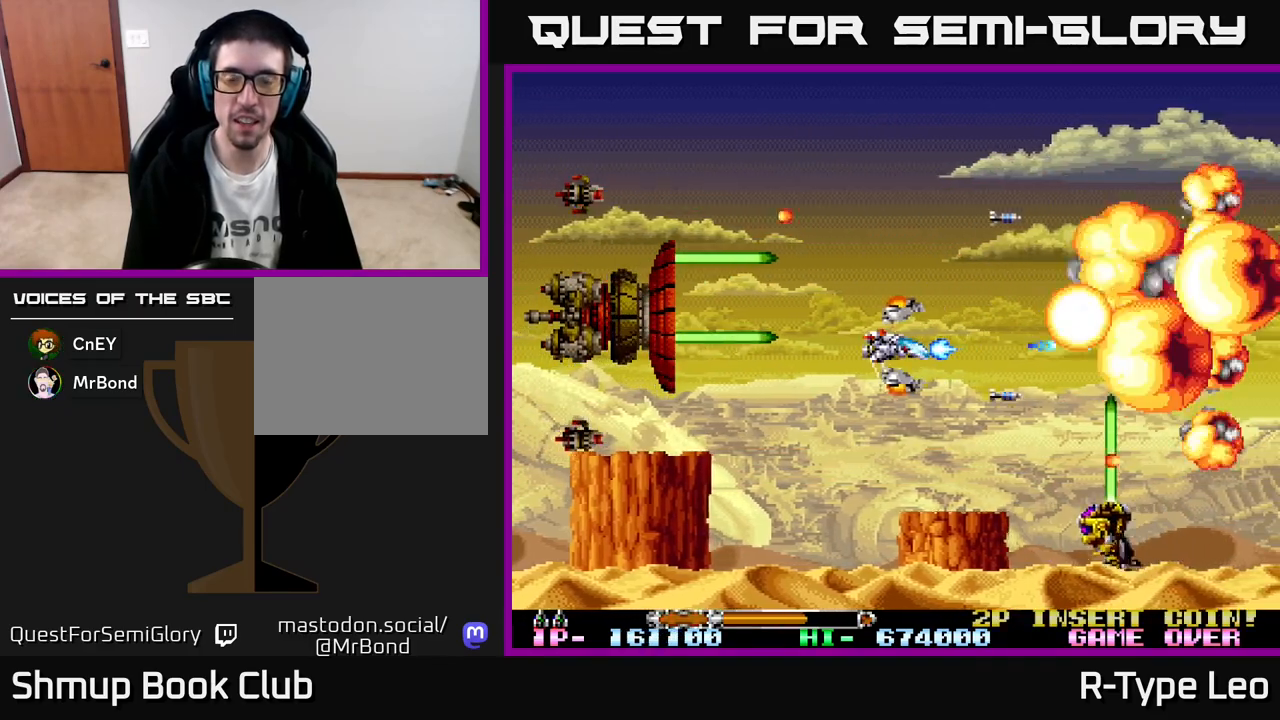
{"buttons": ["R2"], "left_stick": "center", "events": [[283, "DPAD_LEFT", "down"], [333, "X", "down"], [450, "DPAD_LEFT", "up"], [450, "X", "up"]]}
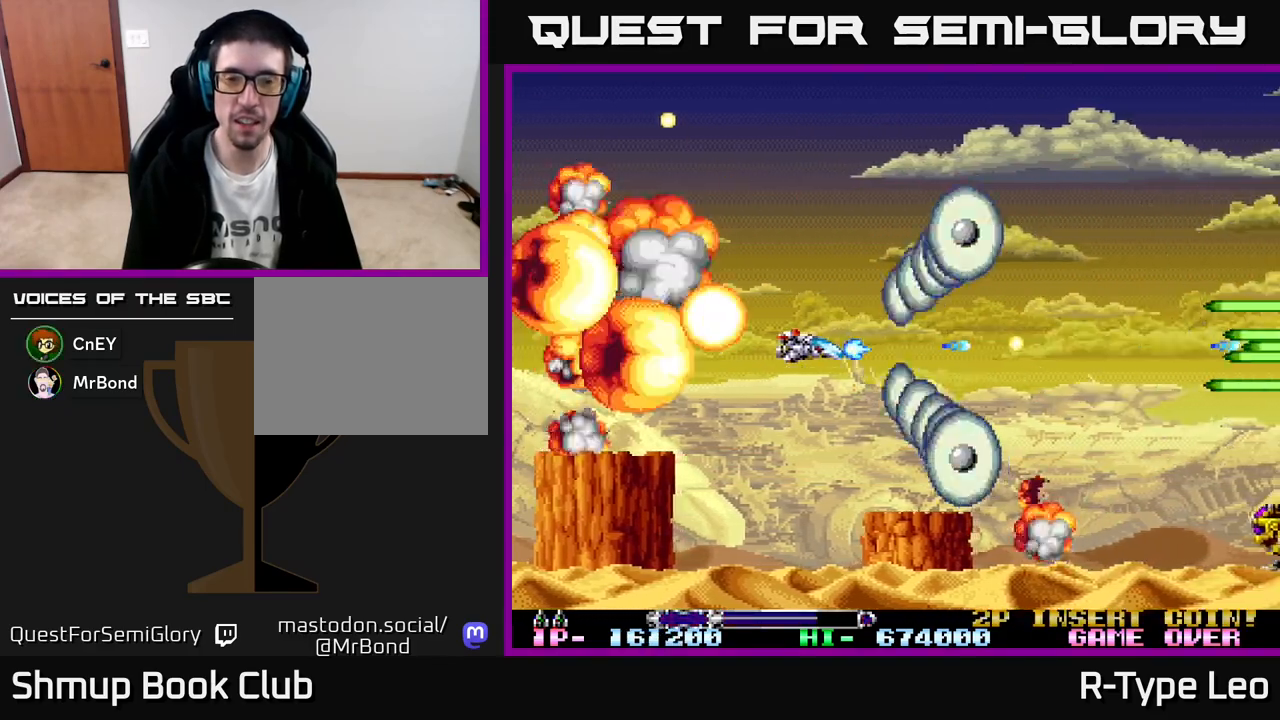
{"buttons": ["R2", "DPAD_DOWN", "DPAD_RIGHT"], "left_stick": "center", "events": [[450, "DPAD_DOWN", "down"], [500, "DPAD_RIGHT", "down"]]}
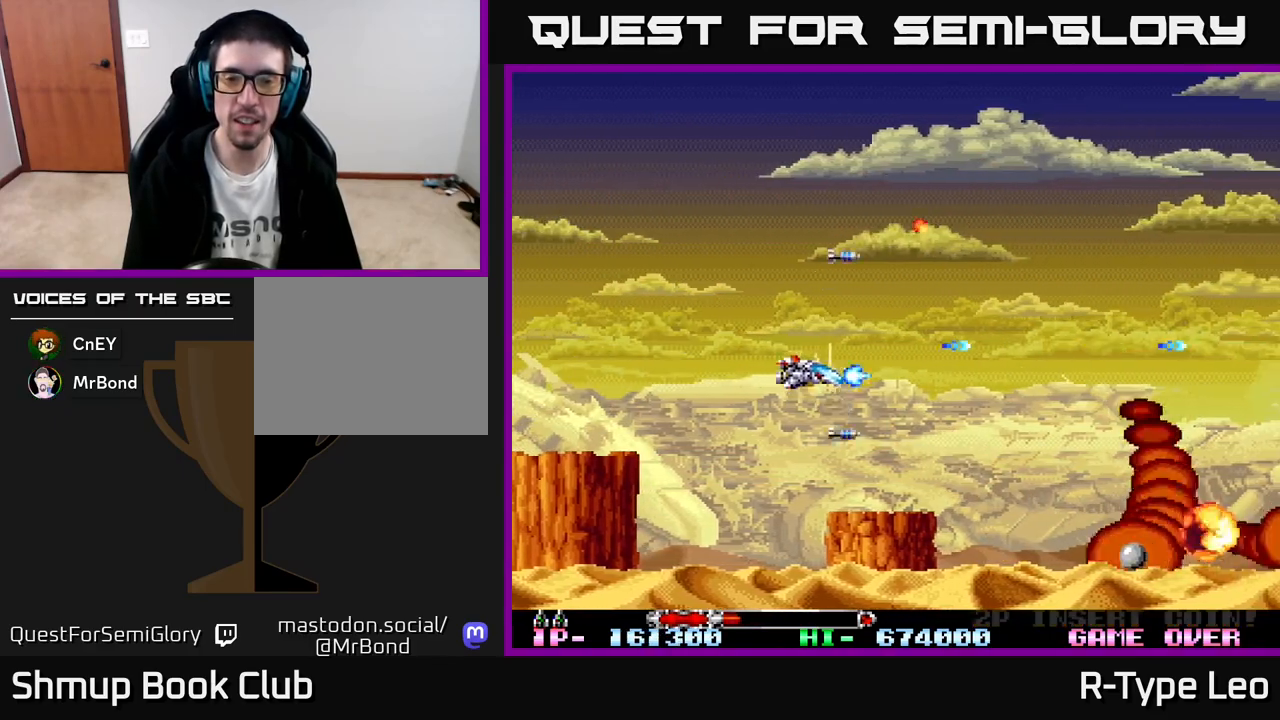
{"buttons": ["R2"], "left_stick": "center", "events": [[50, "DPAD_DOWN", "up"], [117, "X", "down"], [150, "DPAD_RIGHT", "up"], [283, "X", "up"]]}
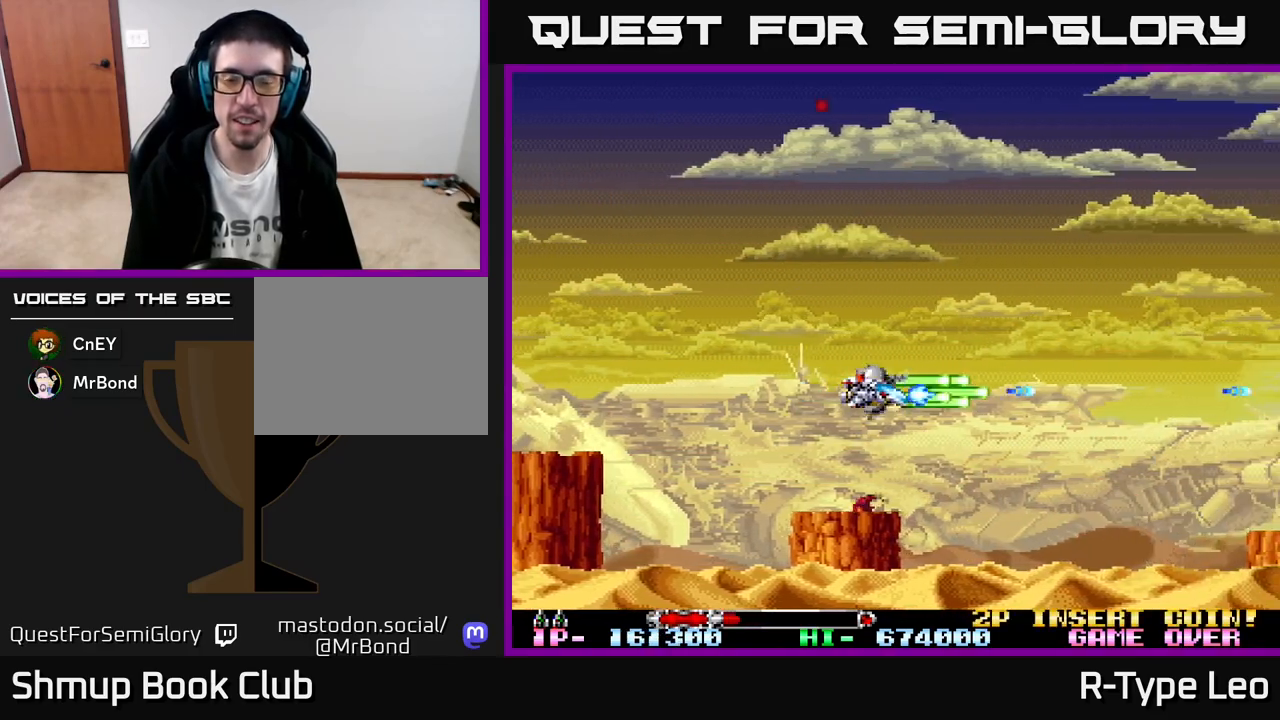
{"buttons": ["R2"], "left_stick": "center", "events": []}
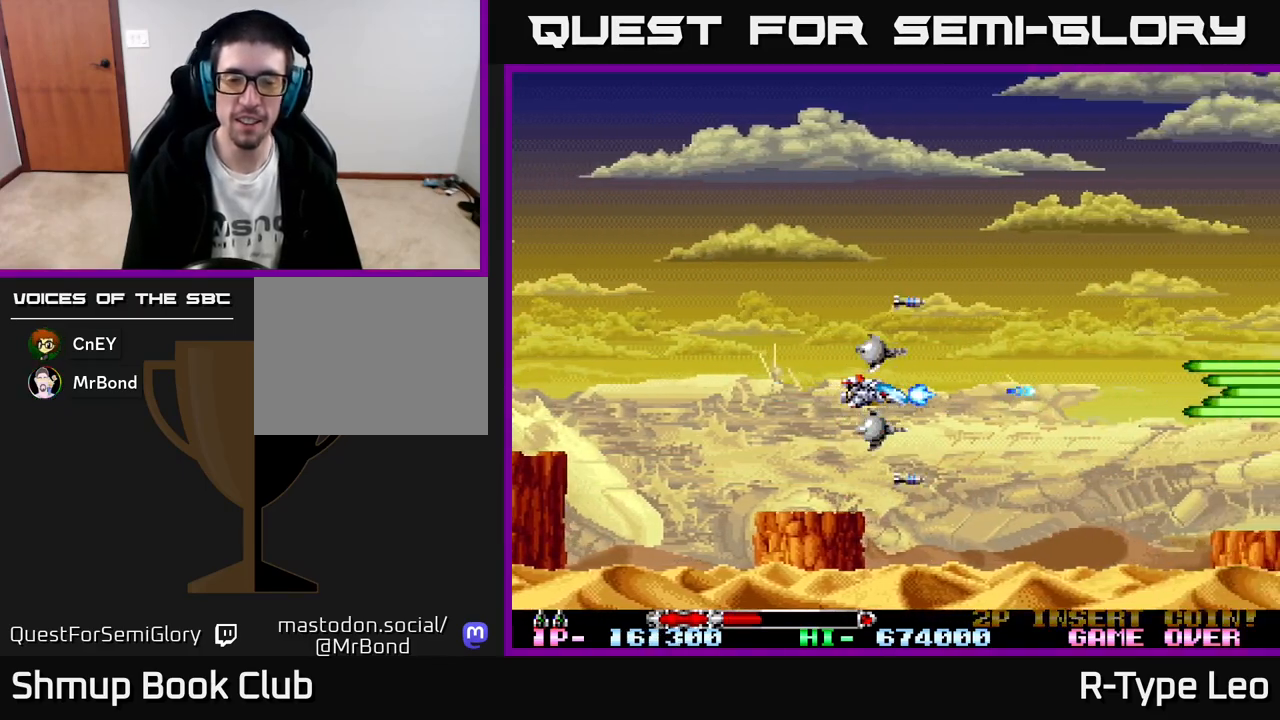
{"buttons": ["R2"], "left_stick": "center", "events": []}
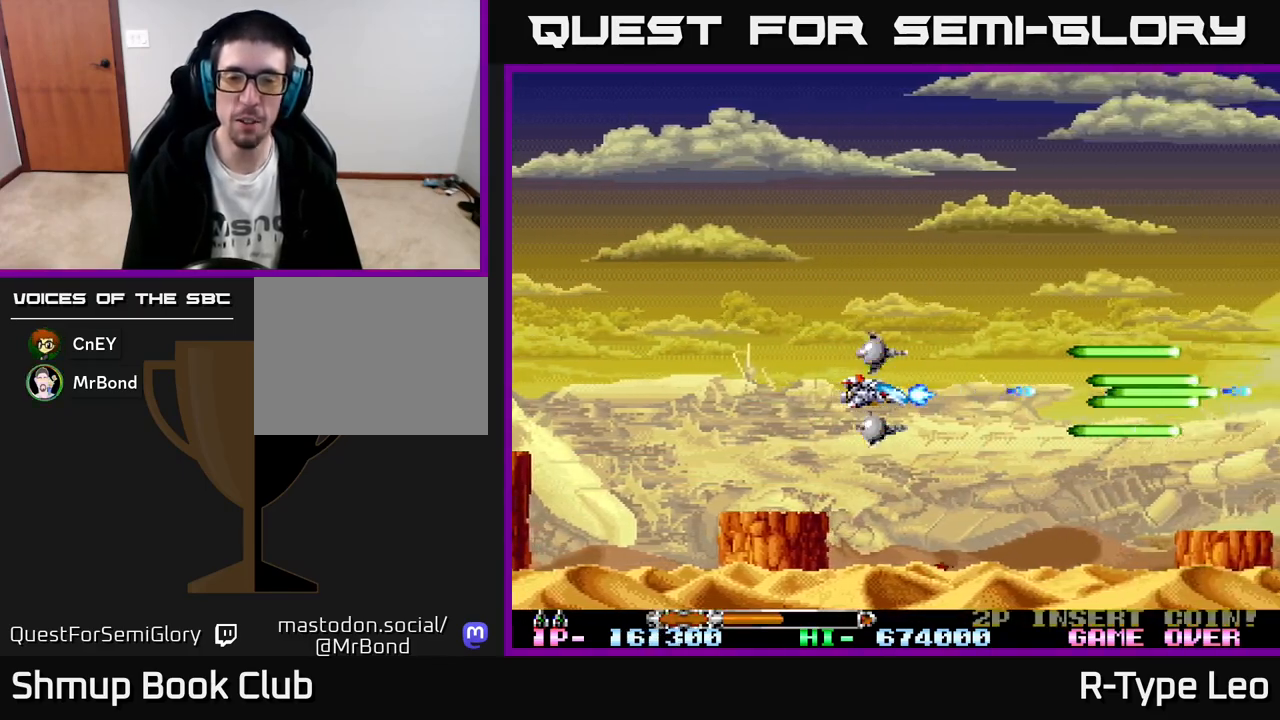
{"buttons": ["R2"], "left_stick": "center", "events": [[283, "DPAD_UP", "down"], [450, "DPAD_UP", "up"]]}
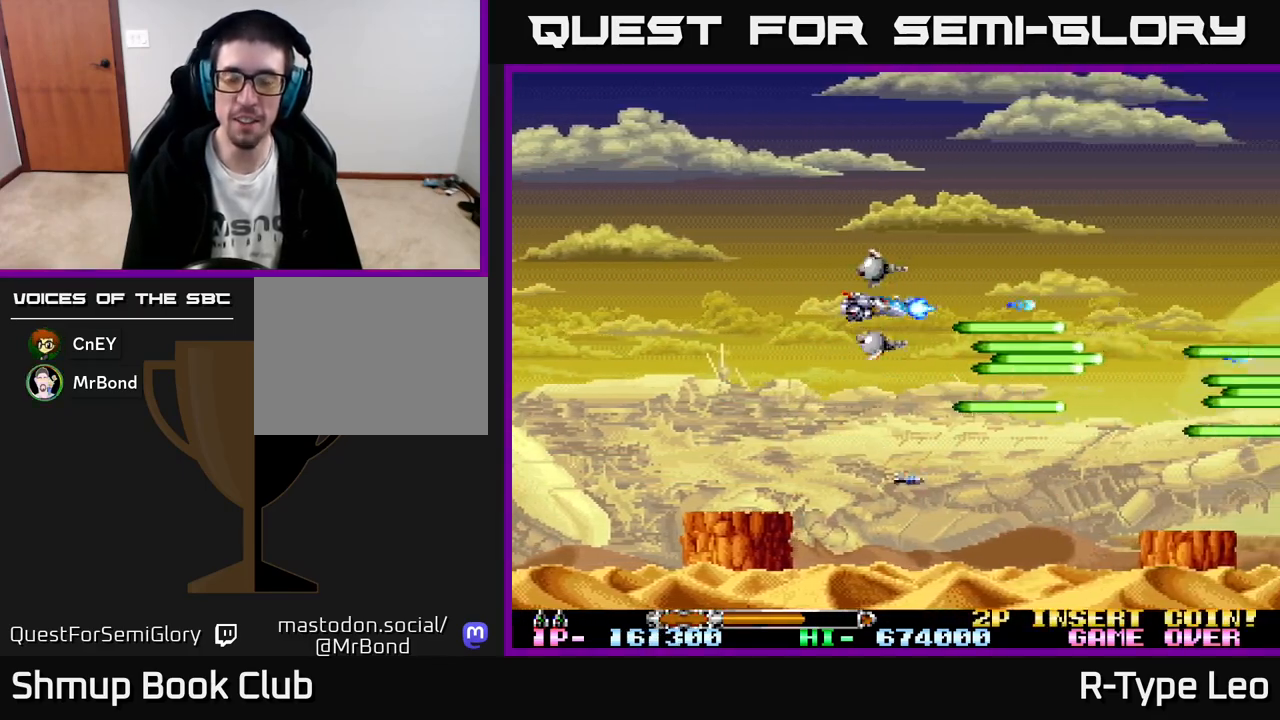
{"buttons": ["R2"], "left_stick": "center", "events": []}
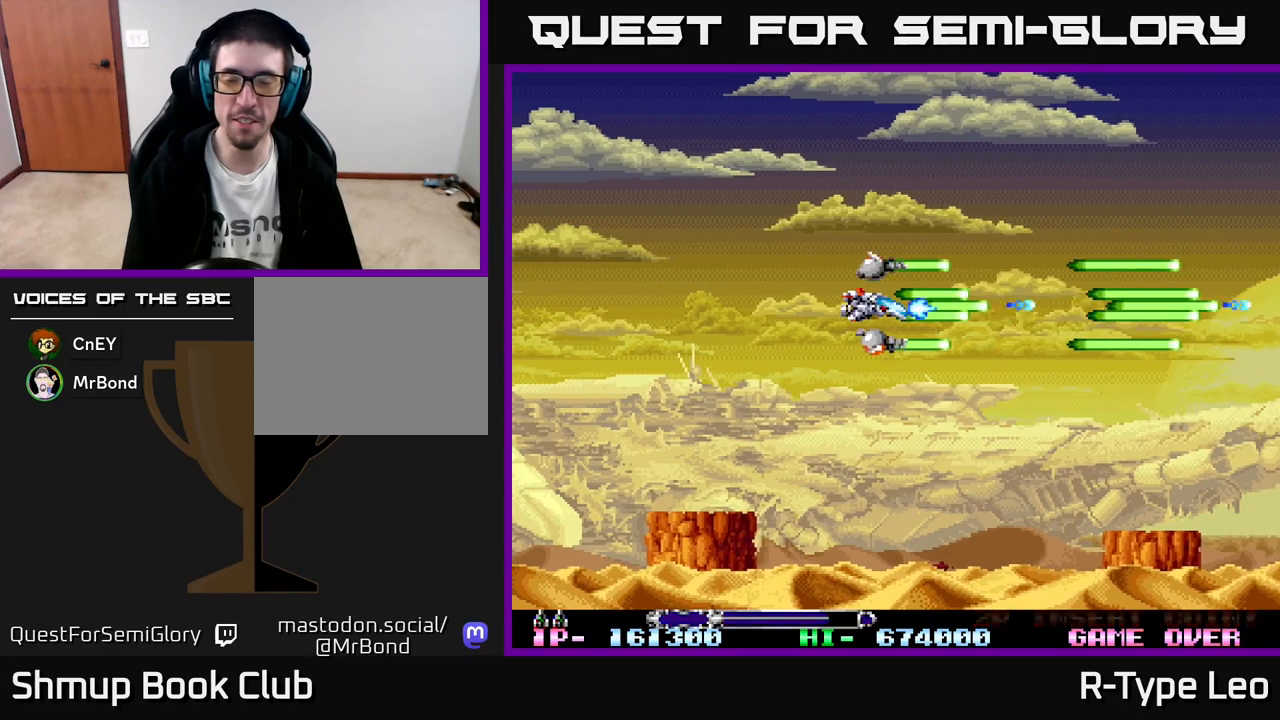
{"buttons": ["R2"], "left_stick": "center", "events": []}
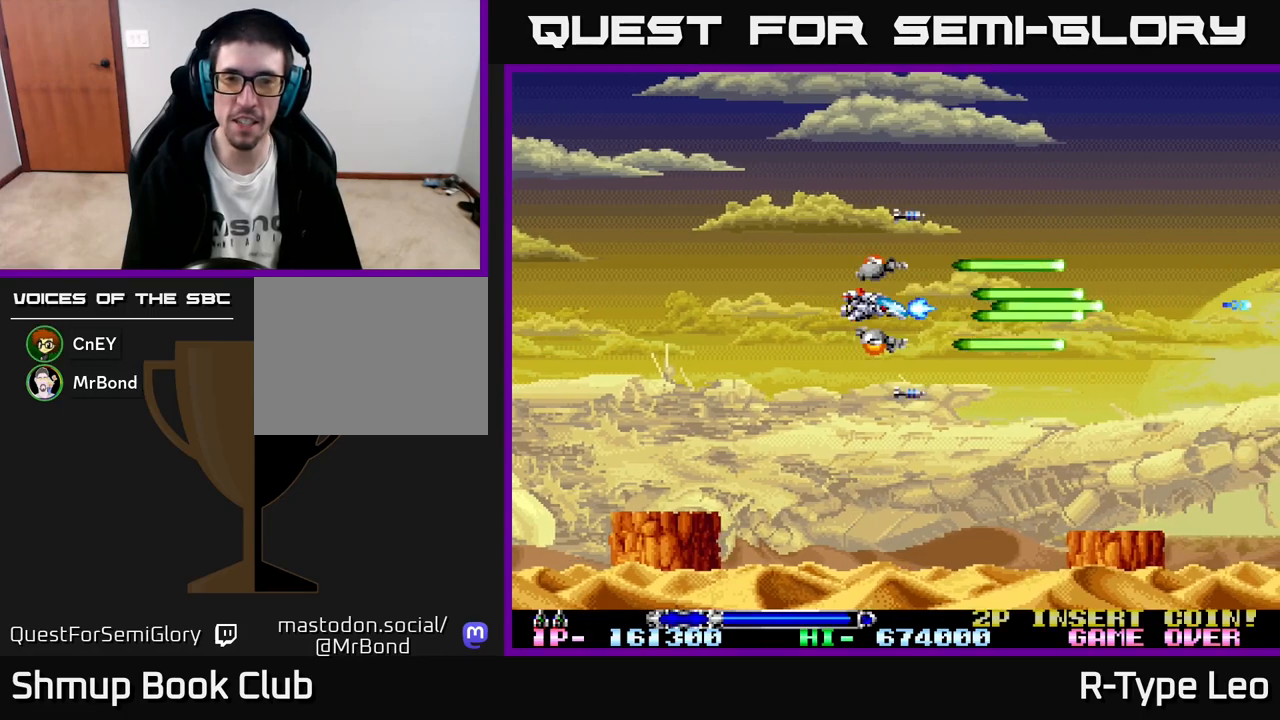
{"buttons": ["R2"], "left_stick": "center", "events": []}
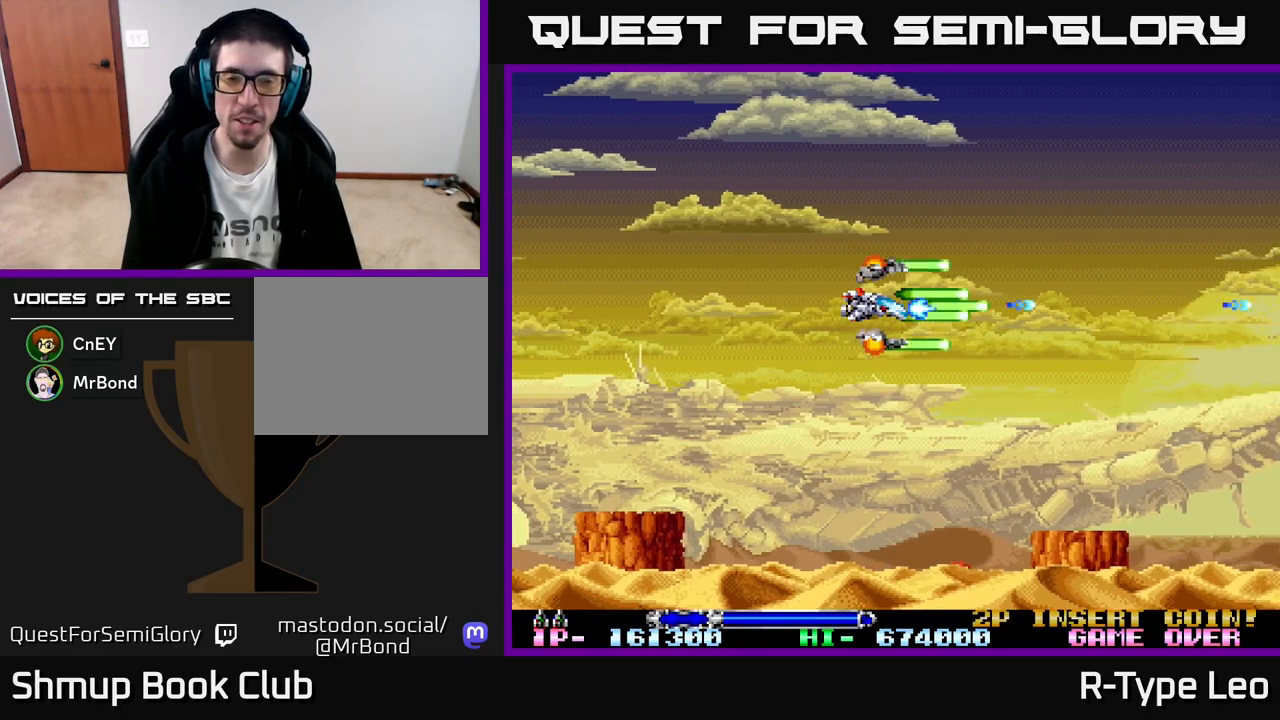
{"buttons": ["R2", "DPAD_DOWN"], "left_stick": "center", "events": [[450, "DPAD_DOWN", "down"]]}
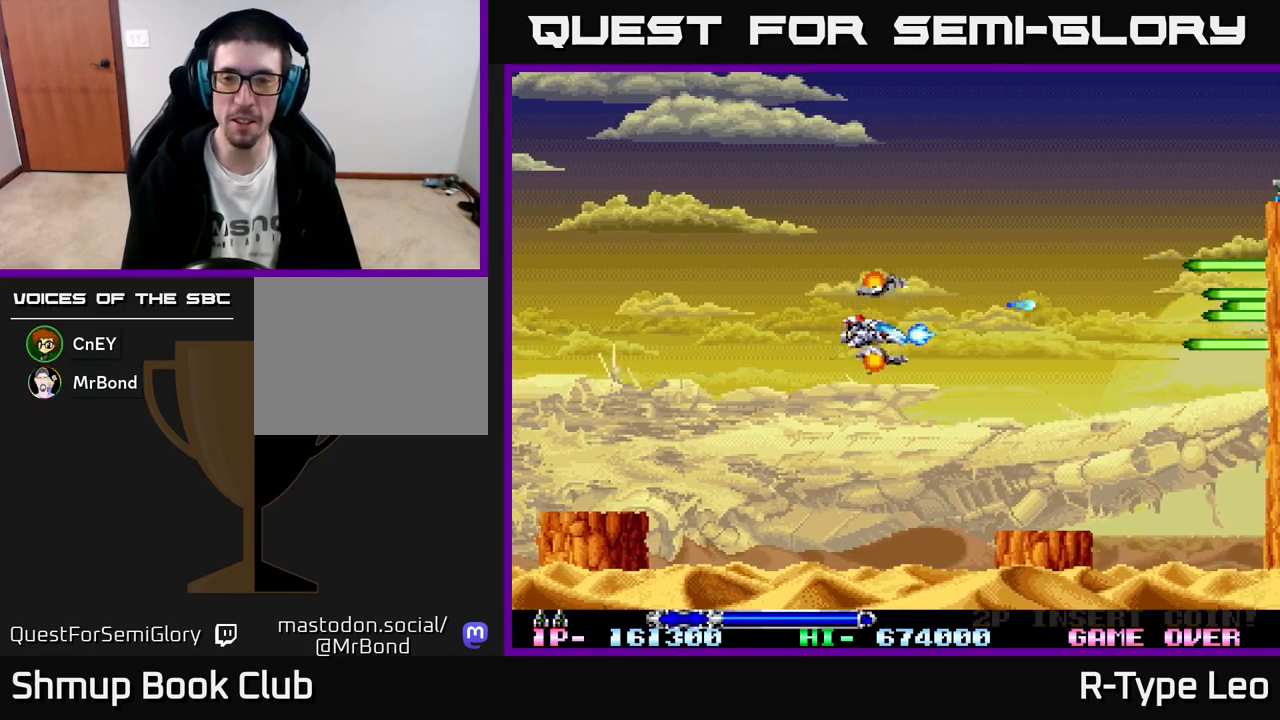
{"buttons": ["R2", "DPAD_UP"], "left_stick": "center", "events": [[17, "DPAD_RIGHT", "down"], [133, "DPAD_DOWN", "up"], [233, "DPAD_RIGHT", "up"], [233, "DPAD_UP", "down"]]}